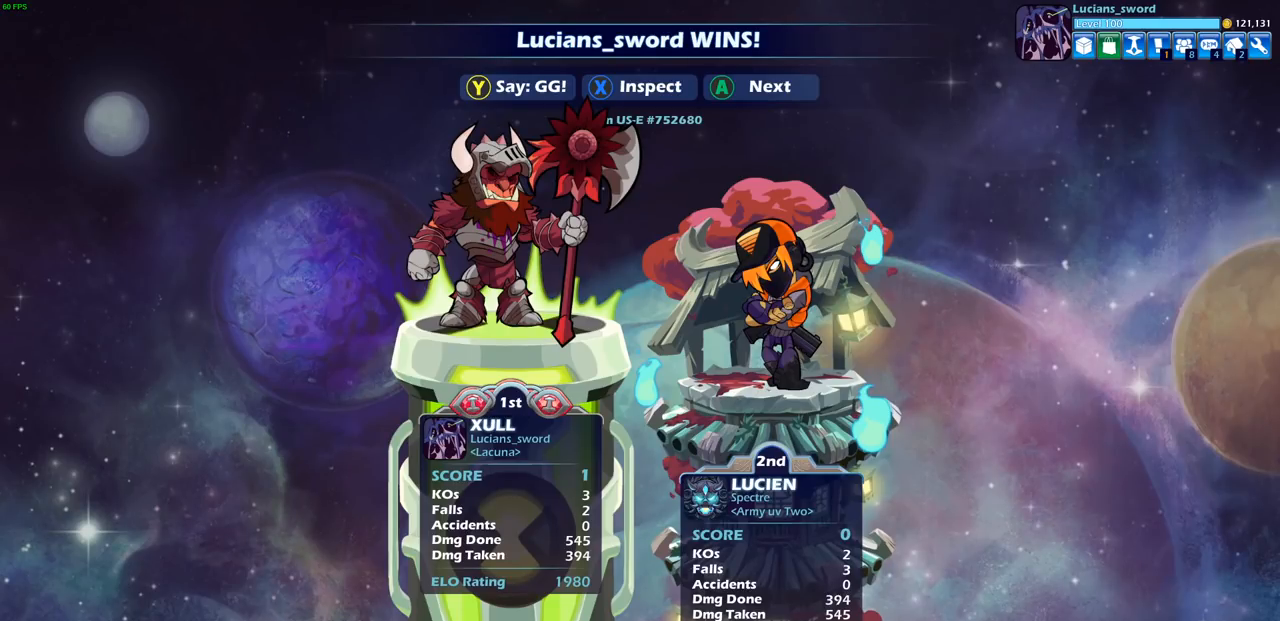
Gameplay with a controller (PlayStation layout); each line is a JSON object with the inputs held at the frame after it. "events" lists button and stick changes between this image and that frame as [ms after this image, input, new state], when the widget could be followed in between.
{"buttons": ["TRIANGLE"], "left_stick": "center", "right_stick": "center", "events": [[483, "TRIANGLE", "down"]]}
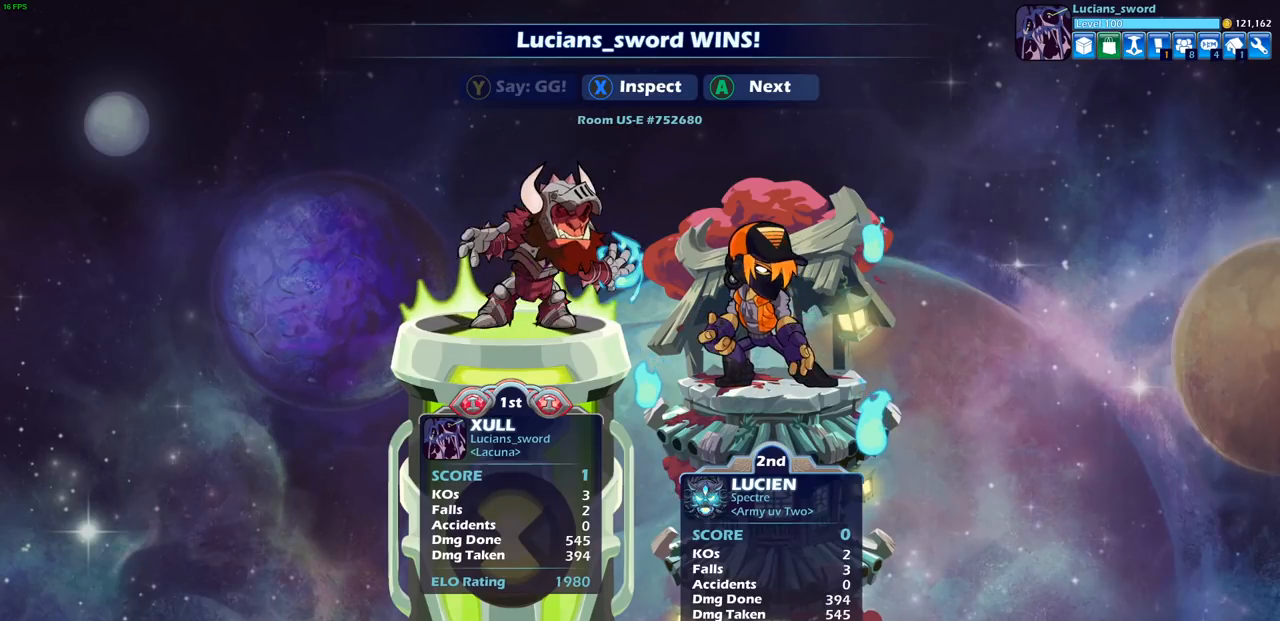
{"buttons": [], "left_stick": "center", "right_stick": "center", "events": [[67, "TRIANGLE", "up"]]}
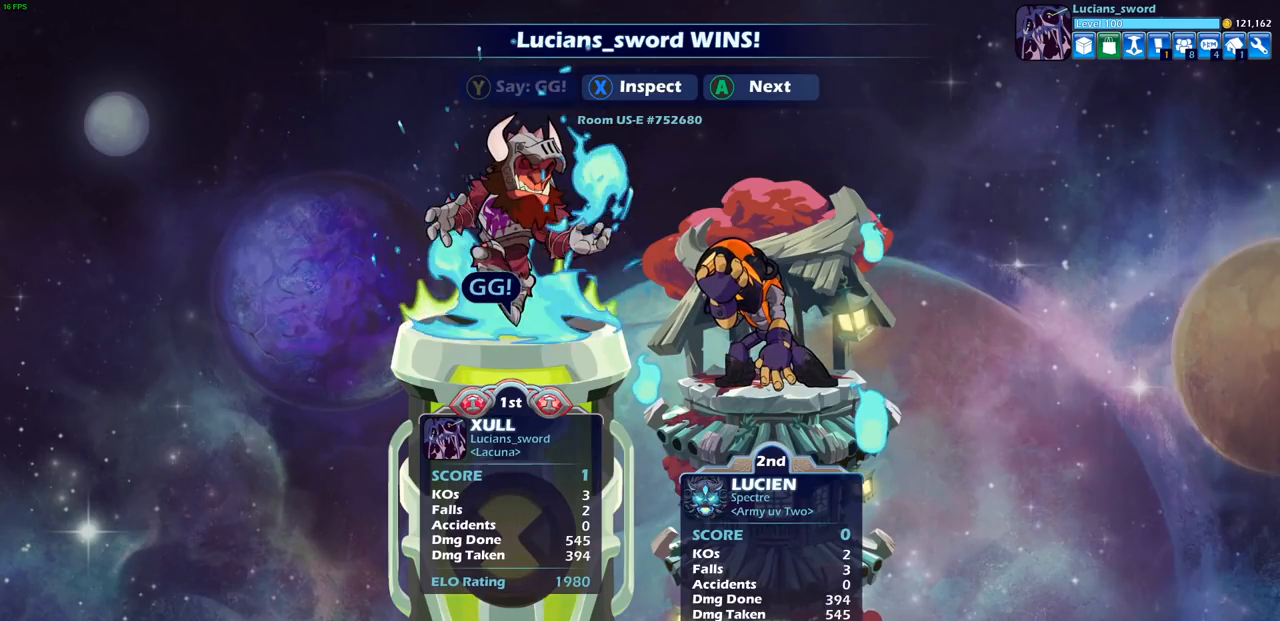
{"buttons": [], "left_stick": "center", "right_stick": "center", "events": []}
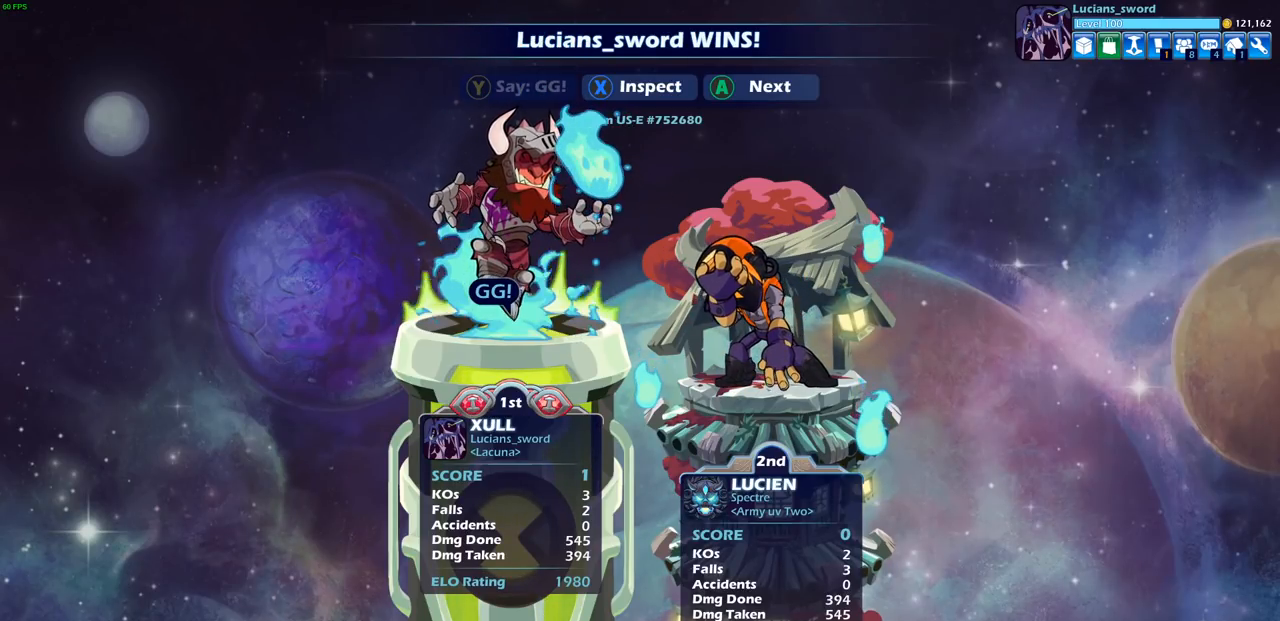
{"buttons": [], "left_stick": "center", "right_stick": "center", "events": [[183, "TRIANGLE", "down"], [250, "TRIANGLE", "up"]]}
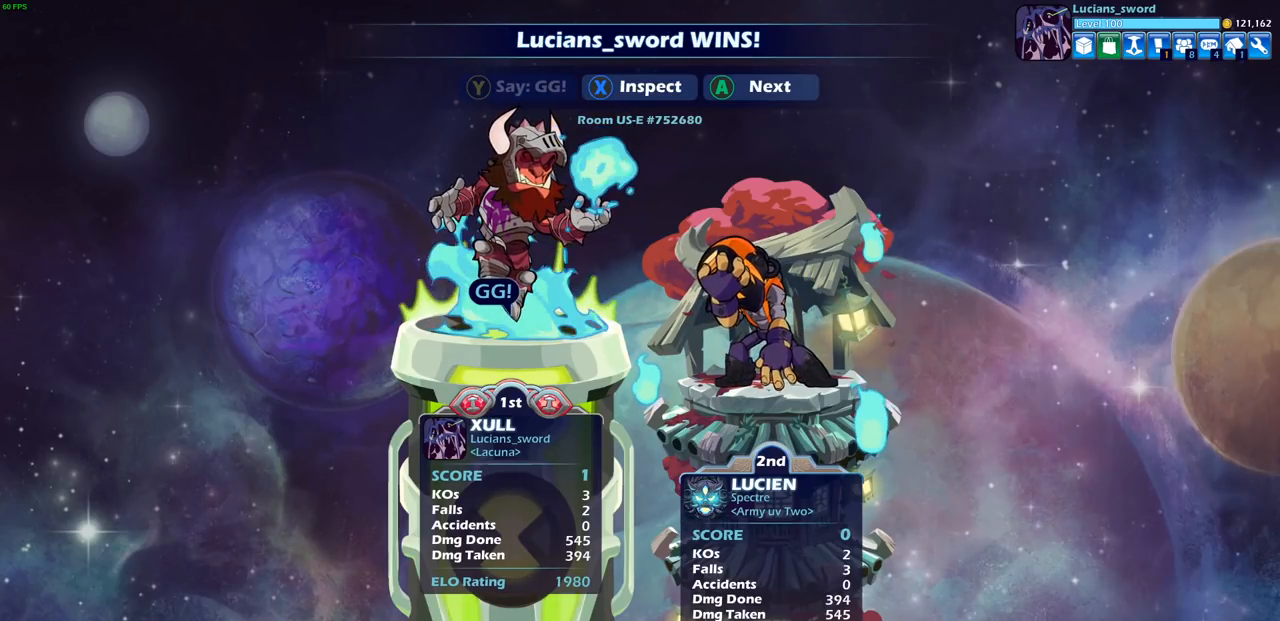
{"buttons": [], "left_stick": "center", "right_stick": "center", "events": [[33, "CROSS", "down"], [117, "CROSS", "up"]]}
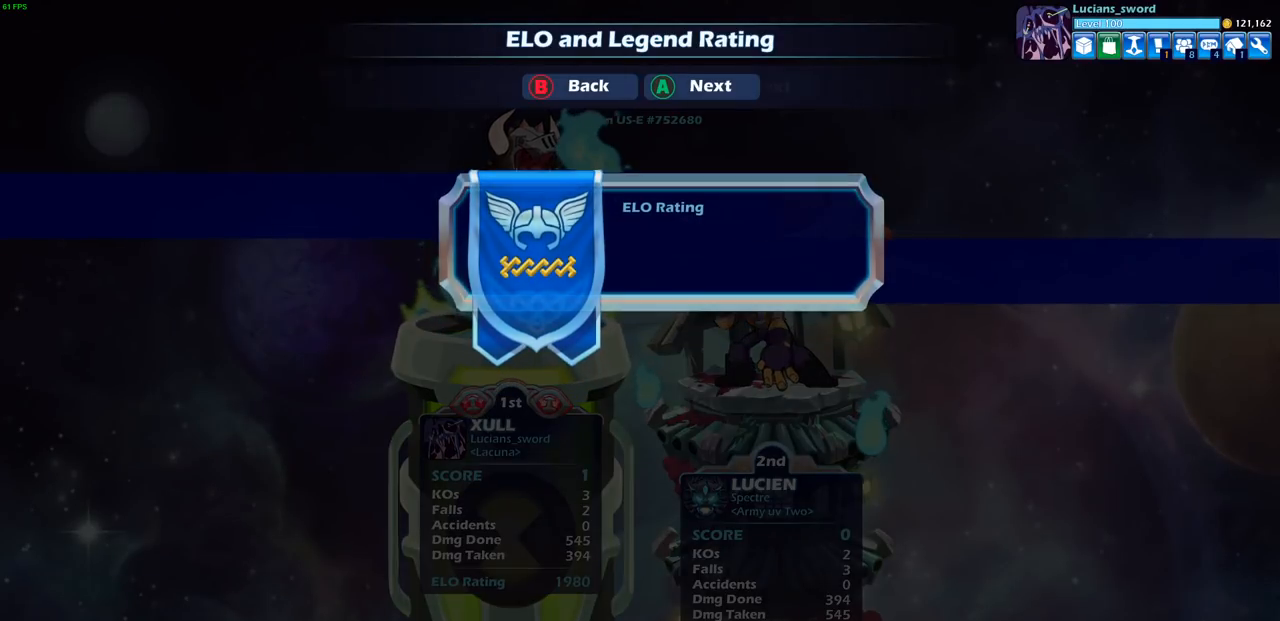
{"buttons": [], "left_stick": "center", "right_stick": "center", "events": []}
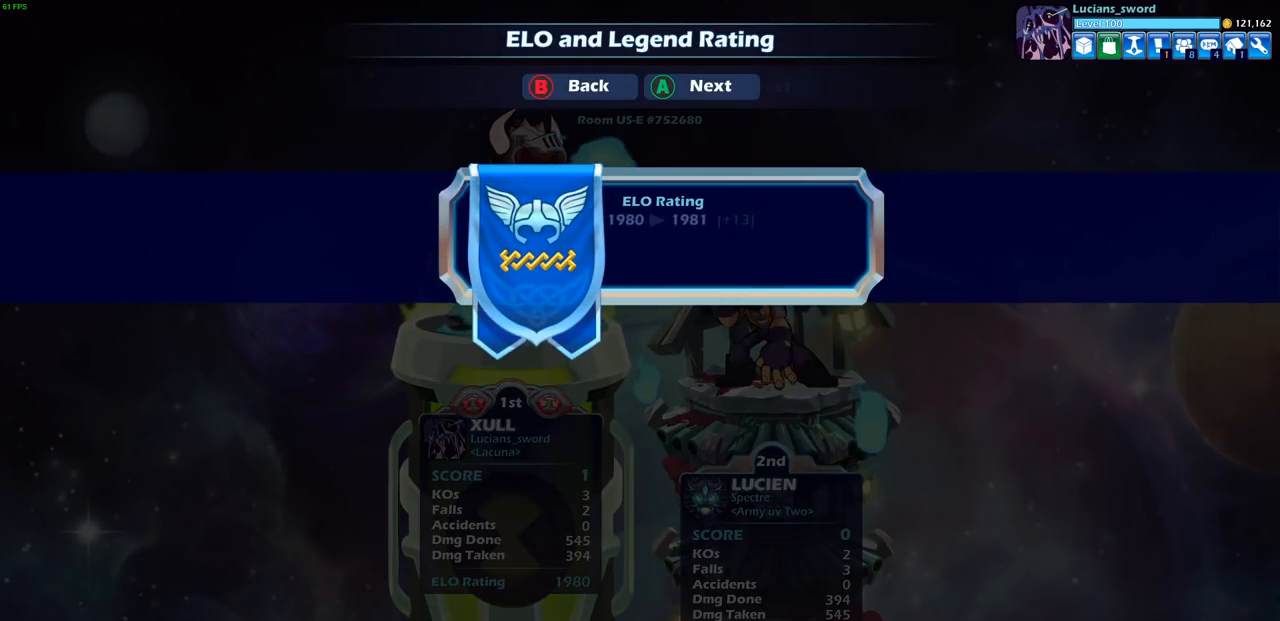
{"buttons": [], "left_stick": "center", "right_stick": "center", "events": []}
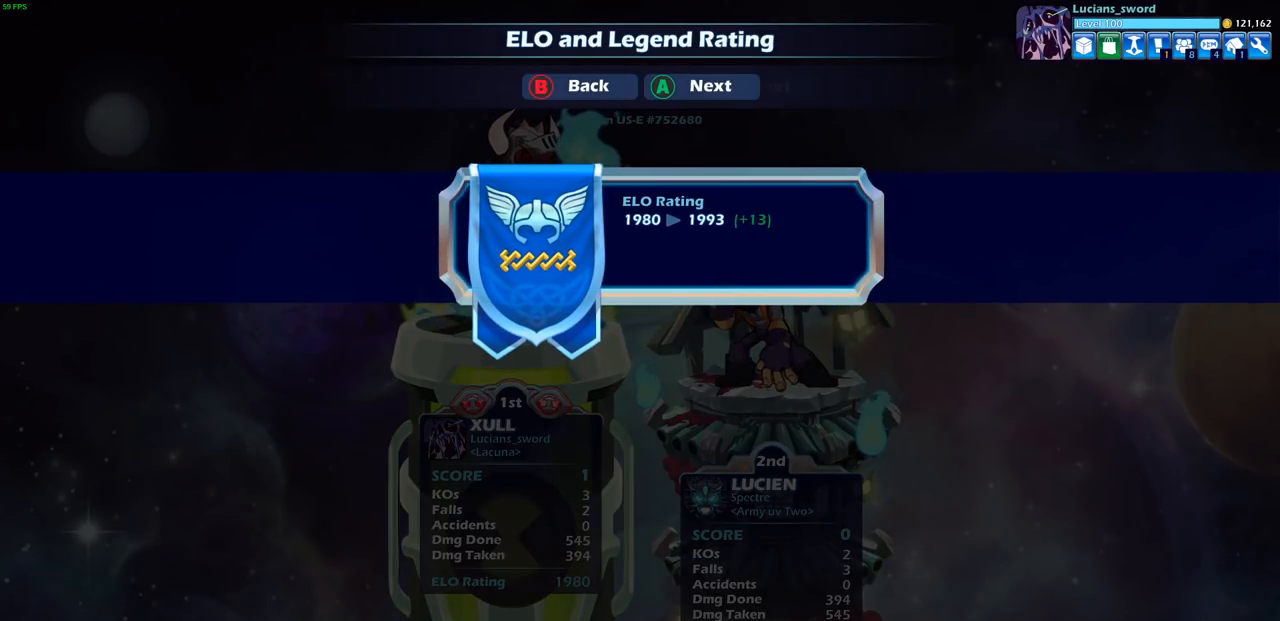
{"buttons": [], "left_stick": "center", "right_stick": "center", "events": []}
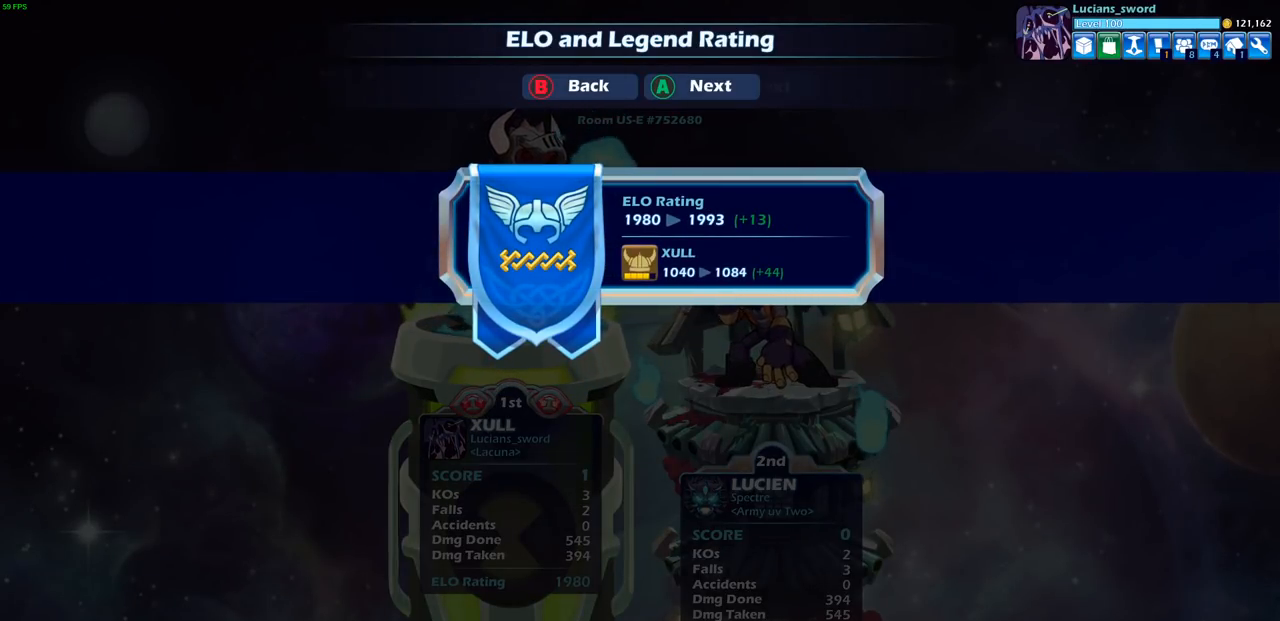
{"buttons": [], "left_stick": "center", "right_stick": "center", "events": [[67, "CROSS", "down"], [167, "CROSS", "up"]]}
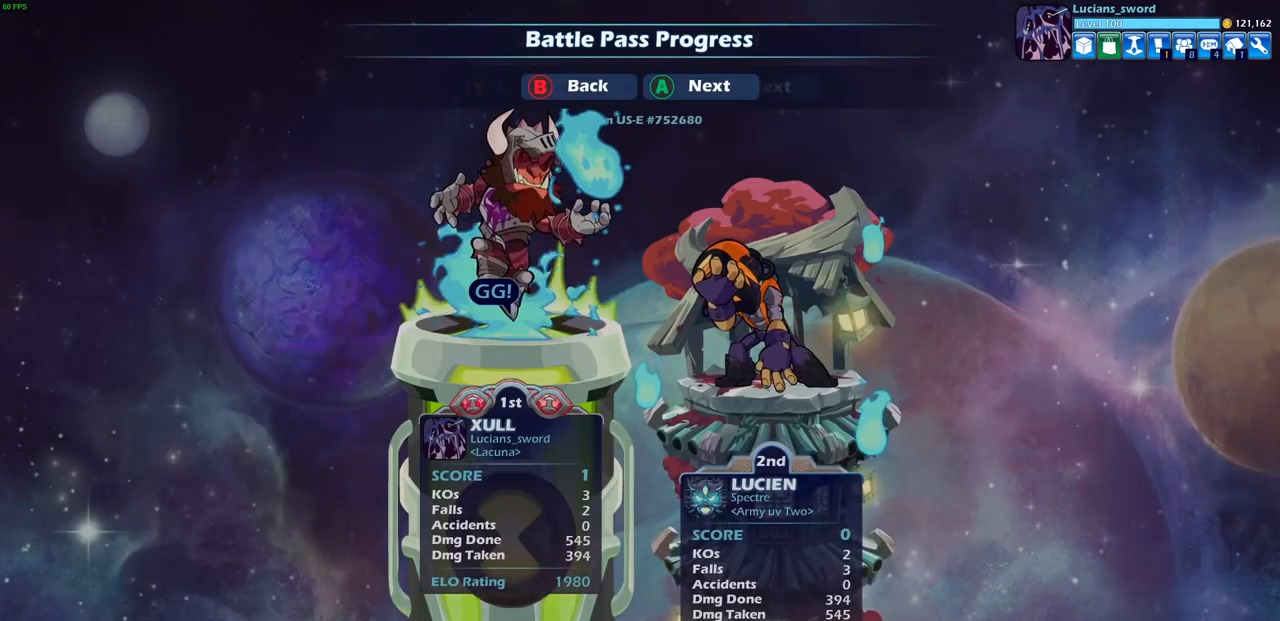
{"buttons": ["CROSS"], "left_stick": "center", "right_stick": "center", "events": [[67, "CROSS", "down"], [200, "CROSS", "up"], [467, "CROSS", "down"]]}
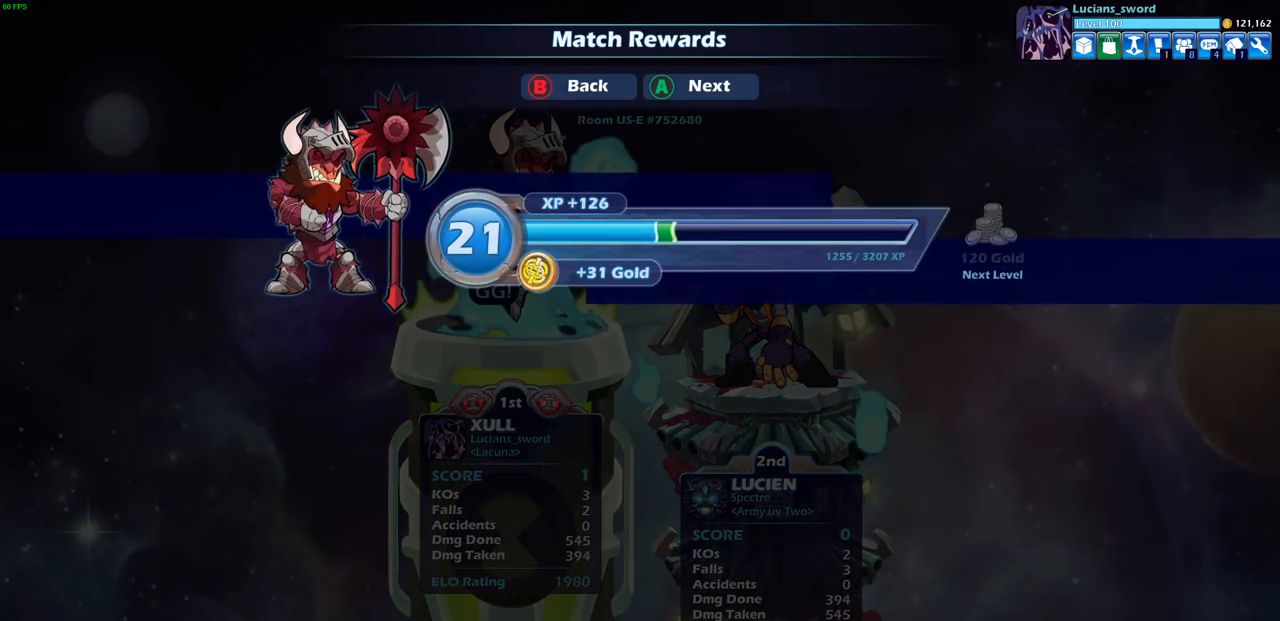
{"buttons": [], "left_stick": "center", "right_stick": "center", "events": [[83, "CROSS", "up"], [267, "CROSS", "down"], [400, "CROSS", "up"]]}
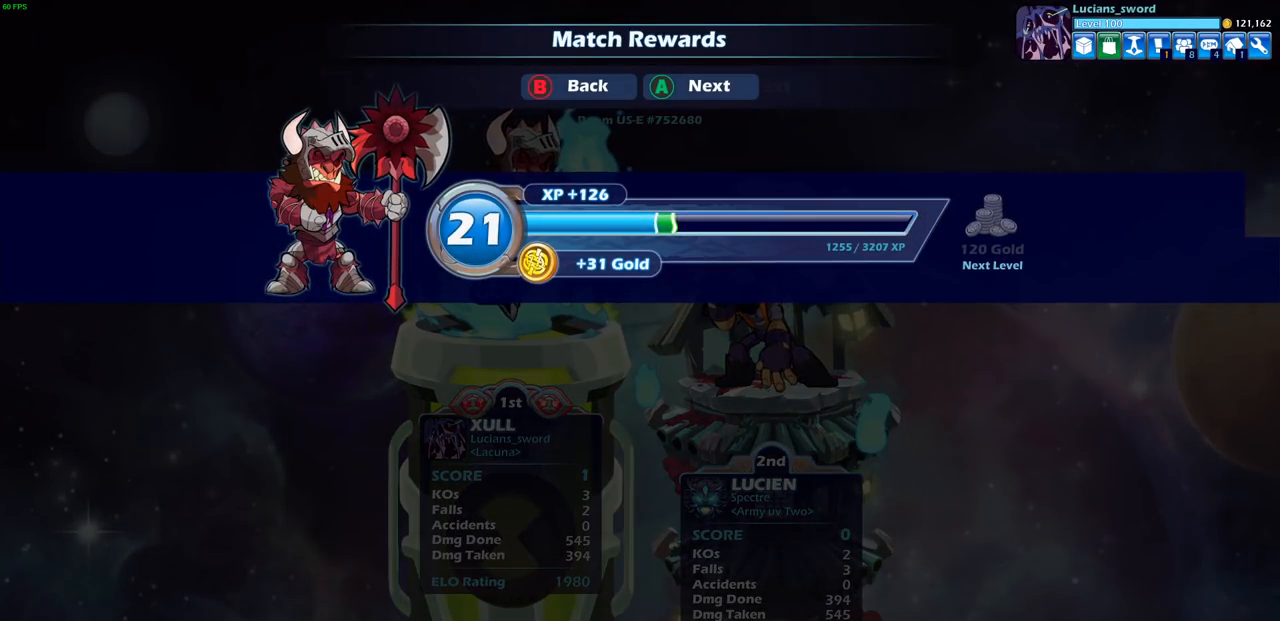
{"buttons": [], "left_stick": "center", "right_stick": "center", "events": [[367, "CROSS", "down"], [483, "CROSS", "up"]]}
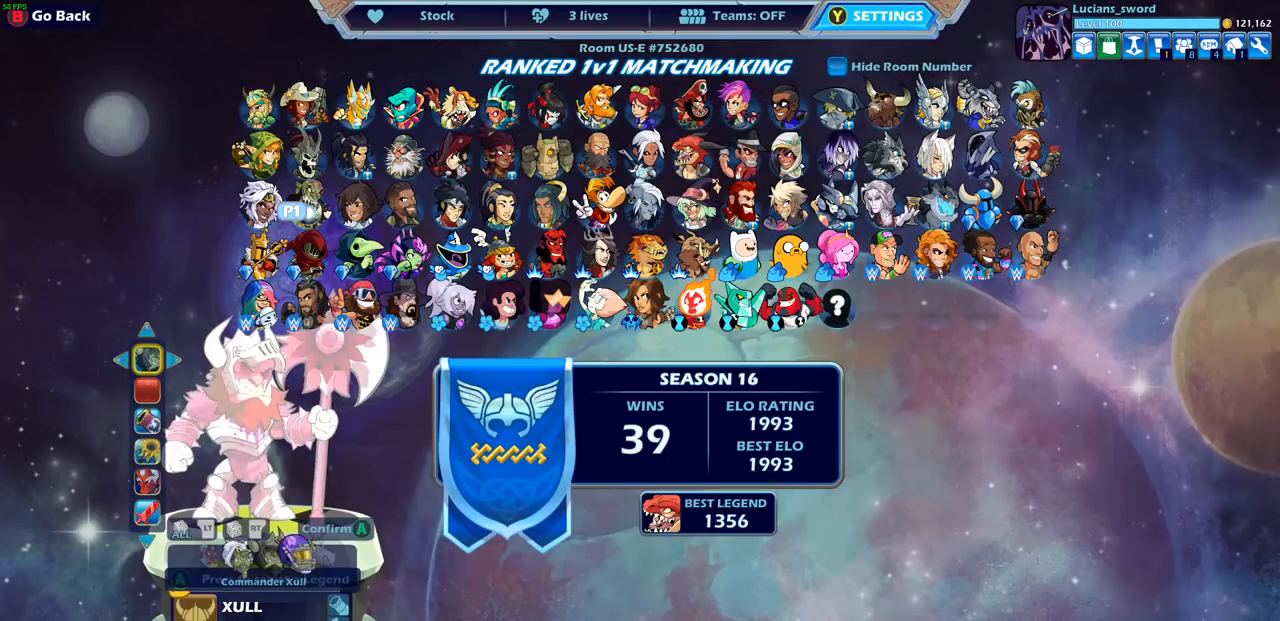
{"buttons": [], "left_stick": "center", "right_stick": "center", "events": []}
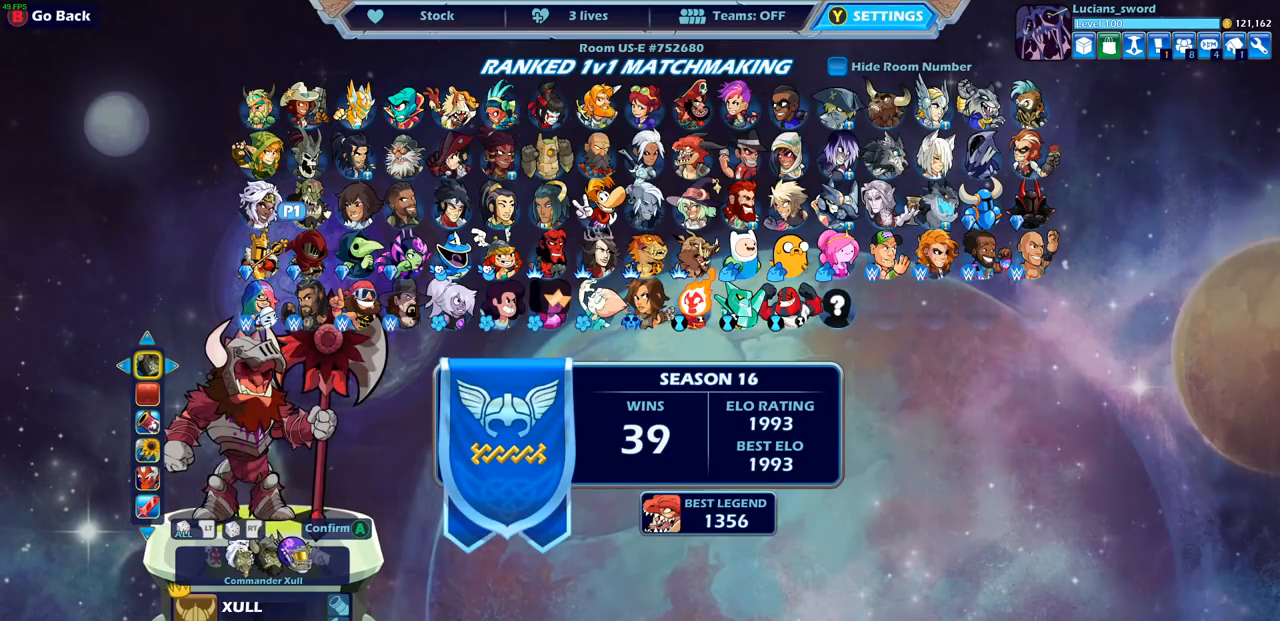
{"buttons": [], "left_stick": "center", "right_stick": "center", "events": [[100, "DPAD_RIGHT", "down"], [200, "DPAD_RIGHT", "up"], [300, "DPAD_RIGHT", "down"], [400, "DPAD_RIGHT", "up"]]}
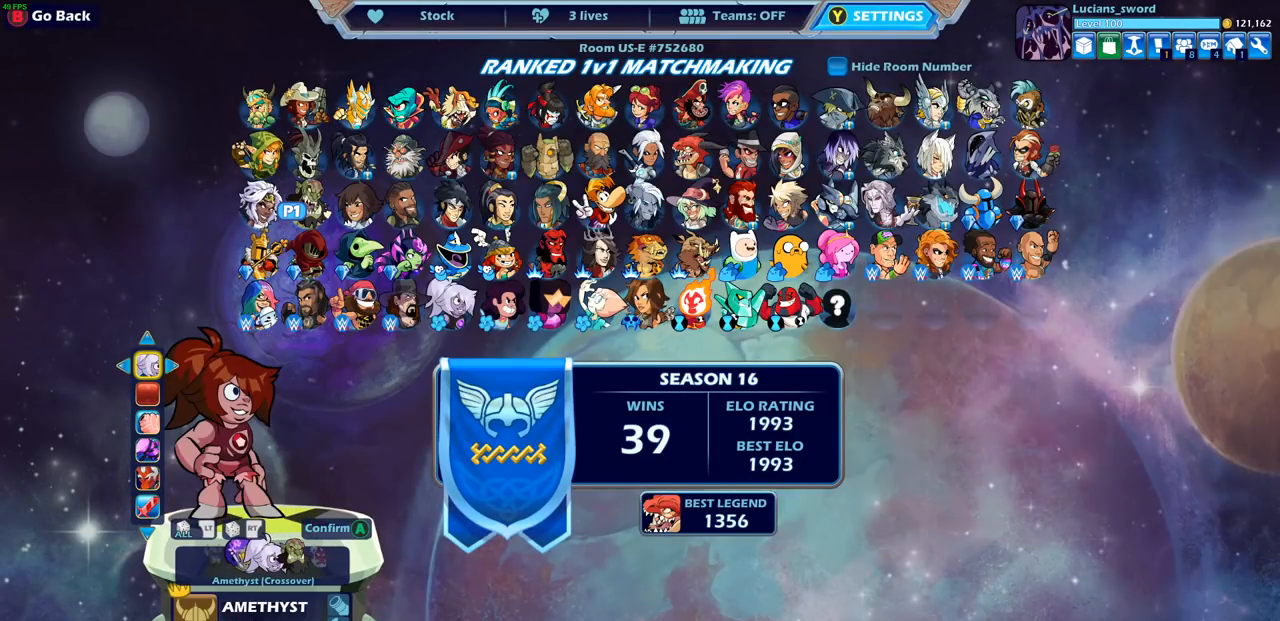
{"buttons": [], "left_stick": "center", "right_stick": "center", "events": []}
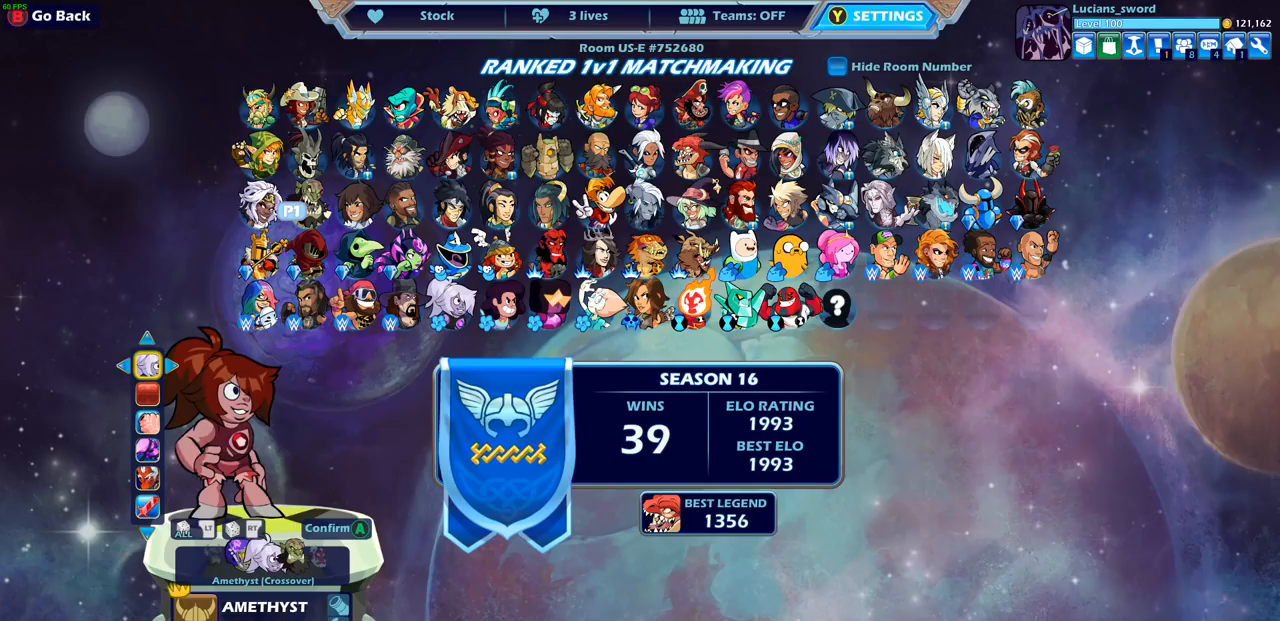
{"buttons": [], "left_stick": "center", "right_stick": "center", "events": [[17, "DPAD_RIGHT", "down"], [117, "DPAD_RIGHT", "up"]]}
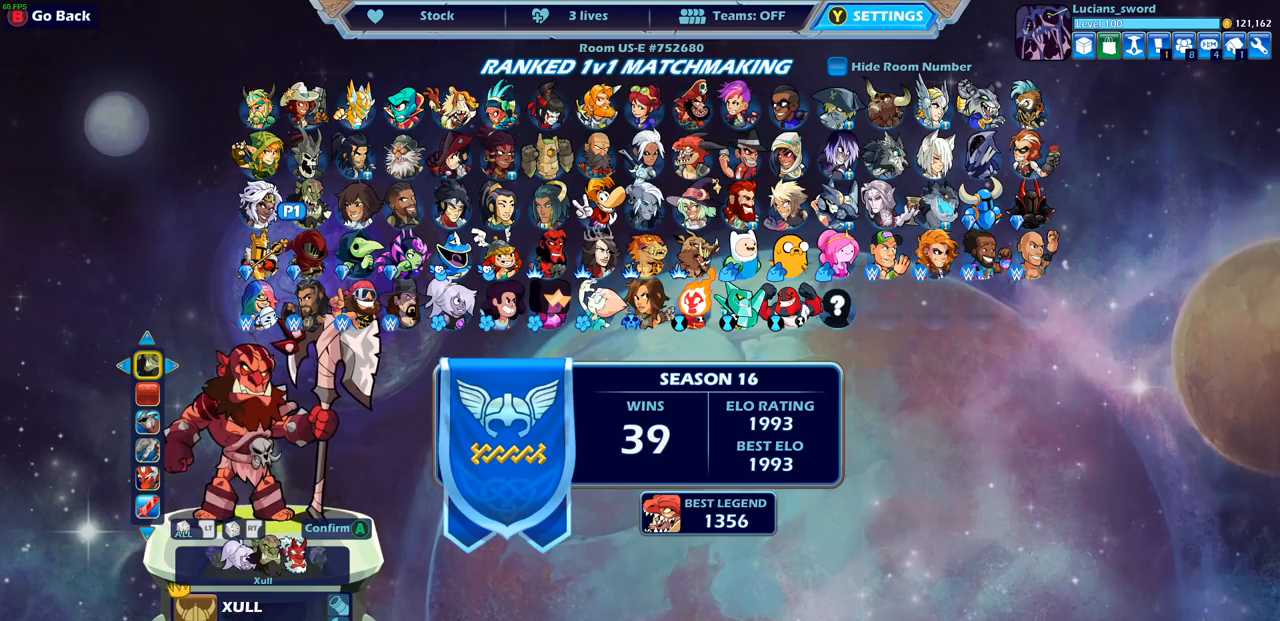
{"buttons": [], "left_stick": "center", "right_stick": "center", "events": [[200, "DPAD_RIGHT", "down"], [317, "DPAD_RIGHT", "up"]]}
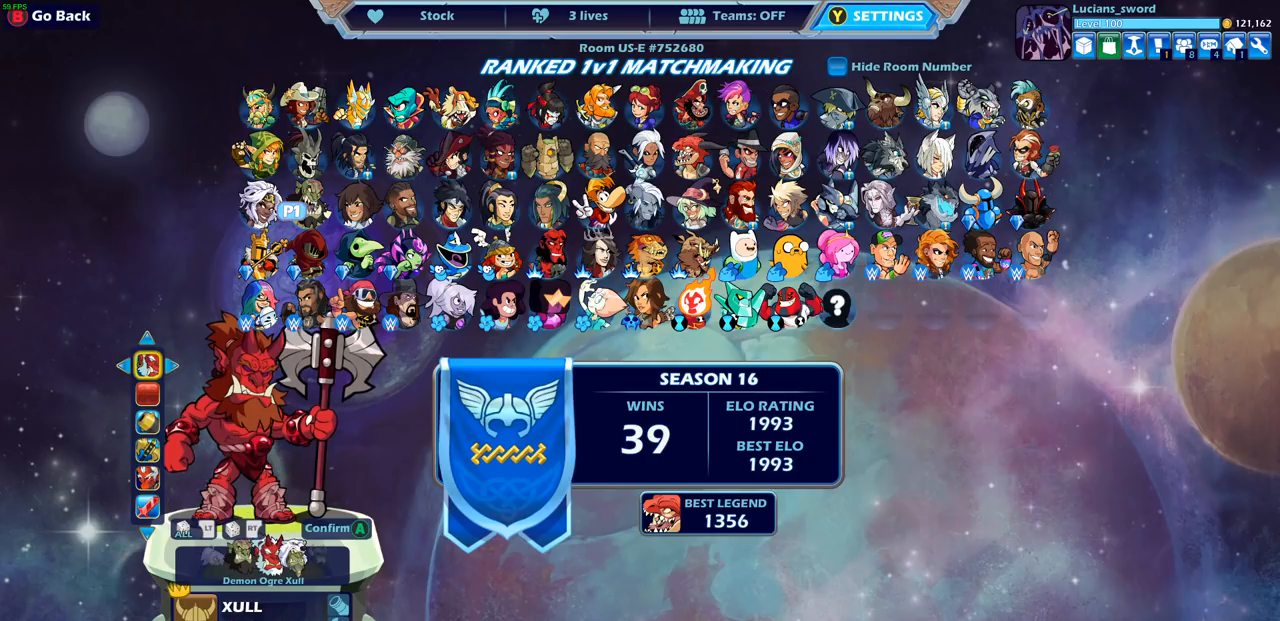
{"buttons": ["DPAD_RIGHT"], "left_stick": "center", "right_stick": "center", "events": [[433, "DPAD_RIGHT", "down"]]}
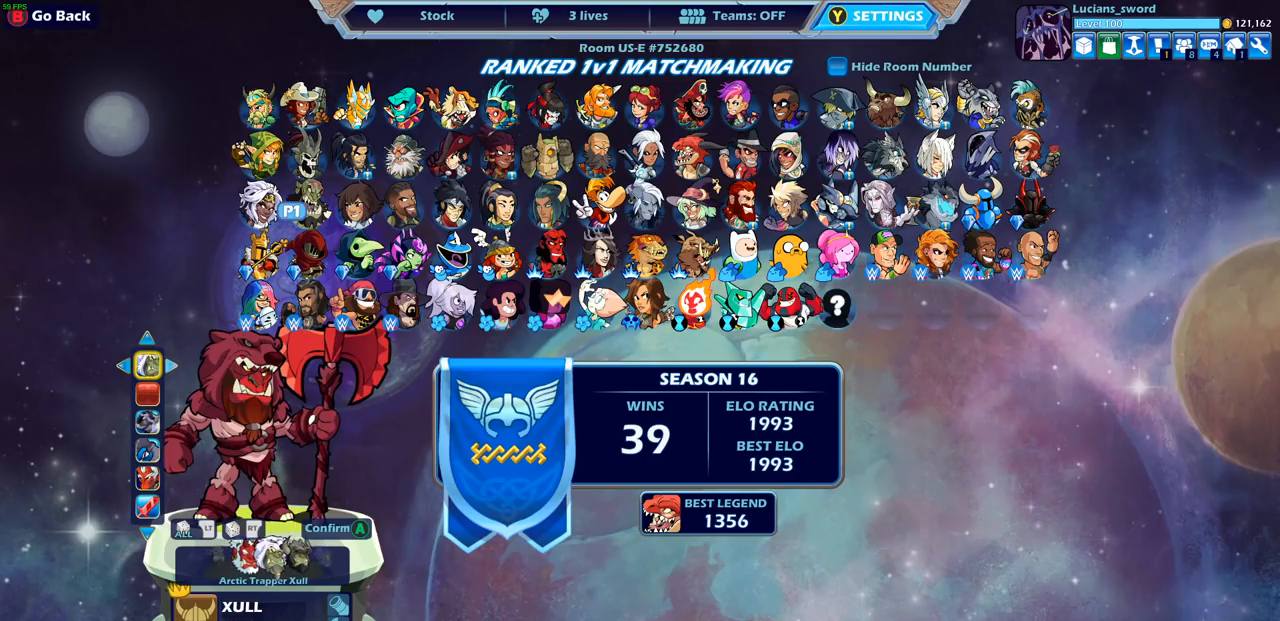
{"buttons": [], "left_stick": "center", "right_stick": "center", "events": [[33, "DPAD_RIGHT", "up"], [300, "DPAD_DOWN", "down"], [417, "DPAD_DOWN", "up"]]}
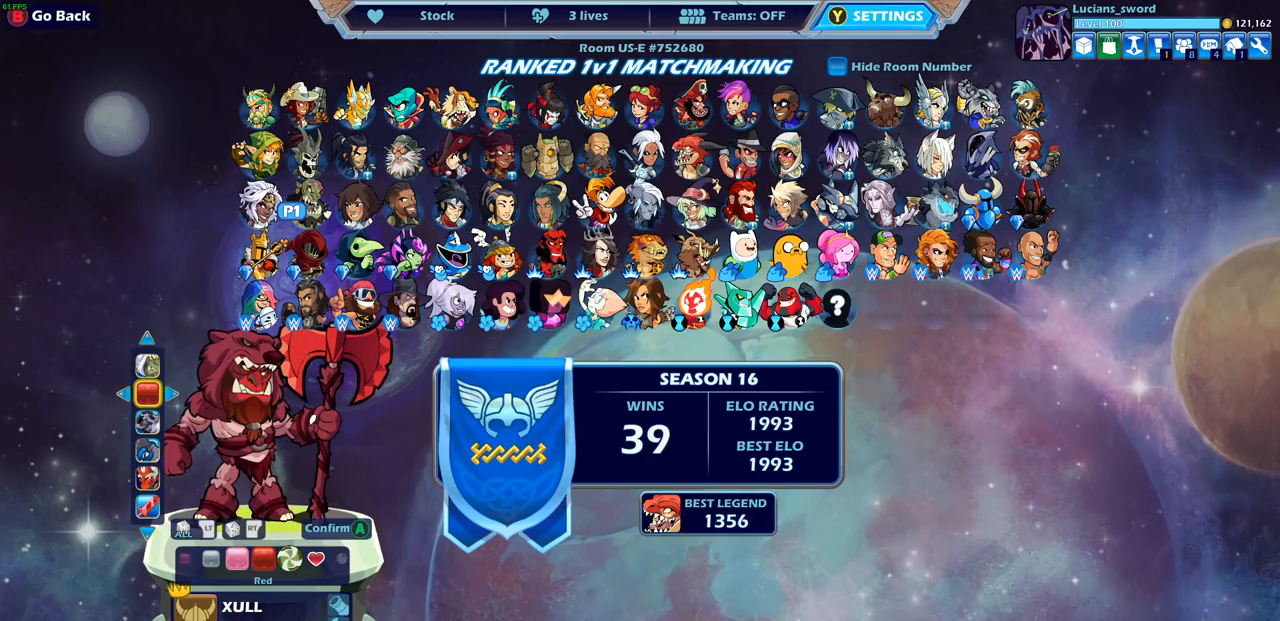
{"buttons": [], "left_stick": "center", "right_stick": "center", "events": [[67, "DPAD_LEFT", "down"], [183, "DPAD_LEFT", "up"], [250, "DPAD_LEFT", "down"], [333, "DPAD_LEFT", "up"], [417, "DPAD_LEFT", "down"], [483, "DPAD_LEFT", "up"]]}
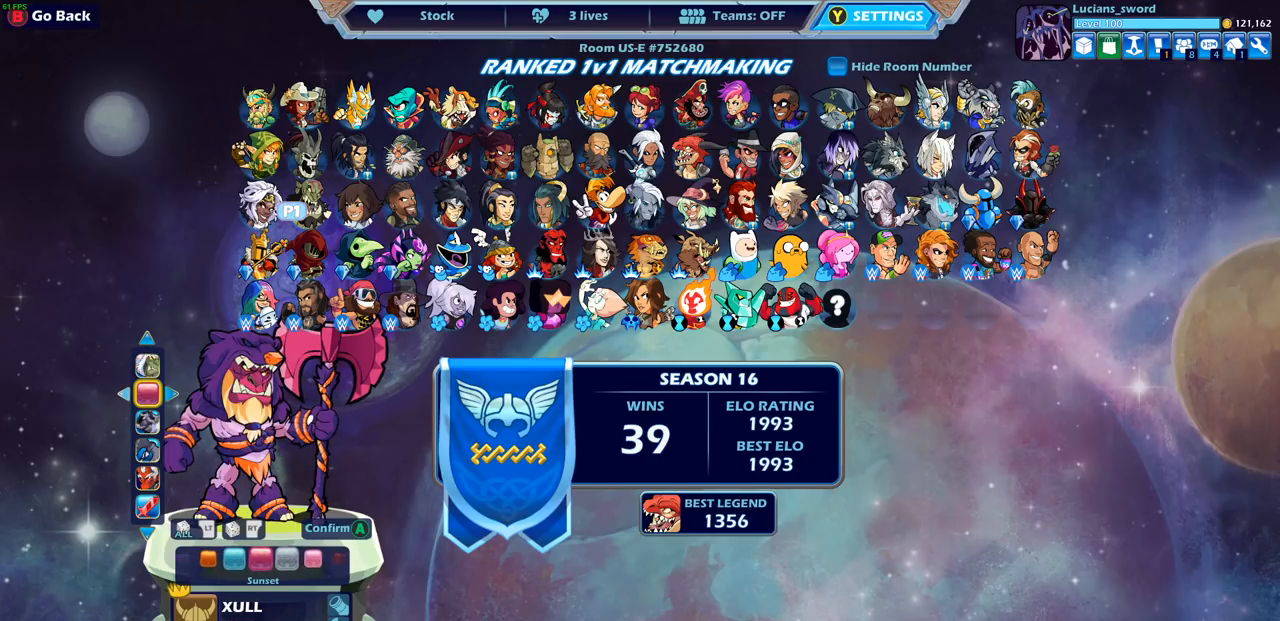
{"buttons": ["DPAD_LEFT"], "left_stick": "center", "right_stick": "center", "events": [[50, "DPAD_LEFT", "down"], [133, "DPAD_LEFT", "up"], [200, "DPAD_LEFT", "down"], [300, "DPAD_LEFT", "up"], [350, "DPAD_LEFT", "down"], [450, "DPAD_LEFT", "up"], [500, "DPAD_LEFT", "down"]]}
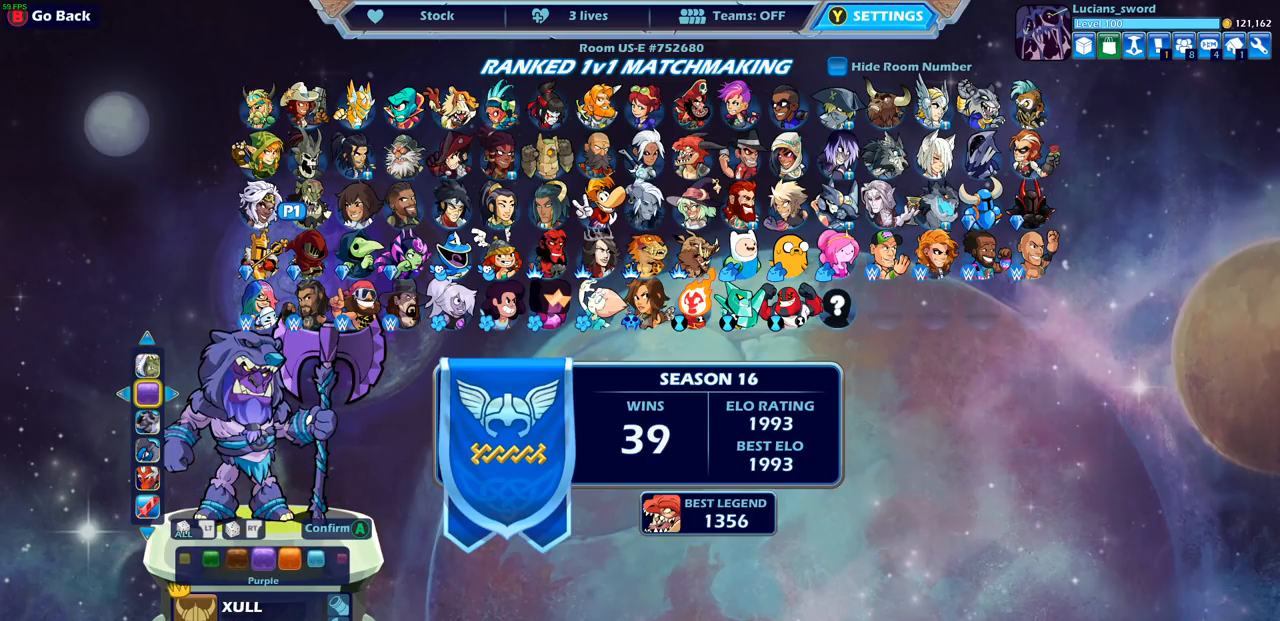
{"buttons": ["DPAD_LEFT"], "left_stick": "center", "right_stick": "center", "events": [[83, "DPAD_LEFT", "up"], [150, "DPAD_LEFT", "down"], [250, "DPAD_LEFT", "up"], [300, "DPAD_LEFT", "down"], [400, "DPAD_LEFT", "up"], [450, "DPAD_LEFT", "down"]]}
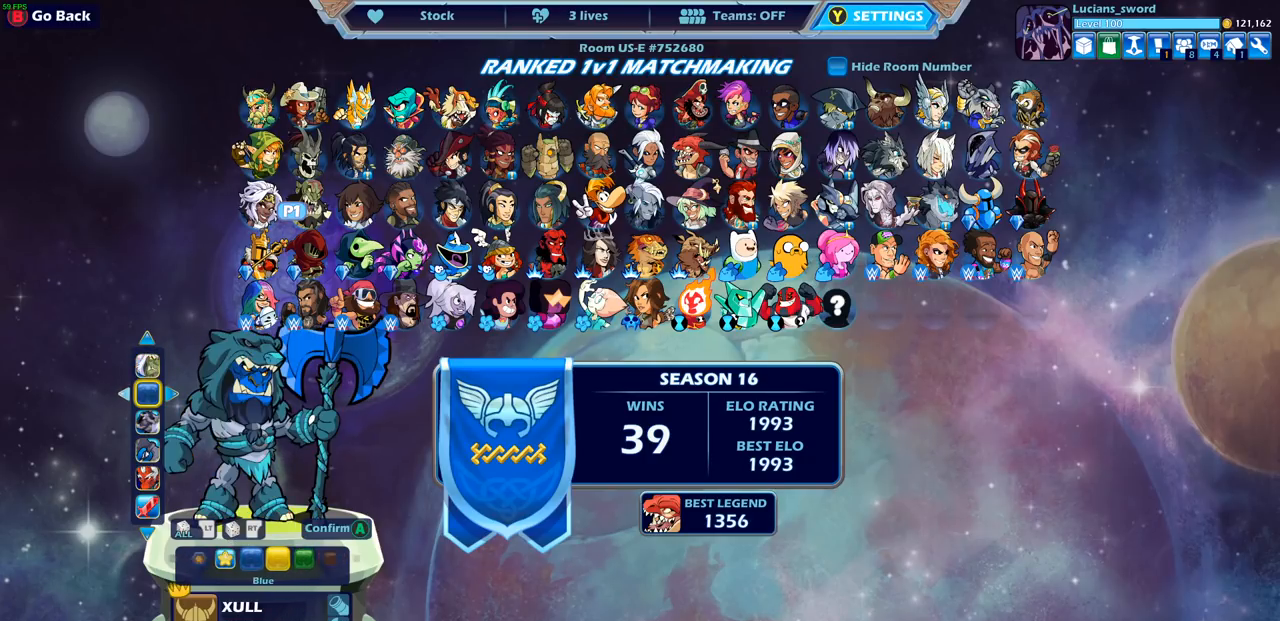
{"buttons": [], "left_stick": "center", "right_stick": "center", "events": [[50, "DPAD_LEFT", "up"], [150, "DPAD_LEFT", "down"], [267, "DPAD_LEFT", "up"]]}
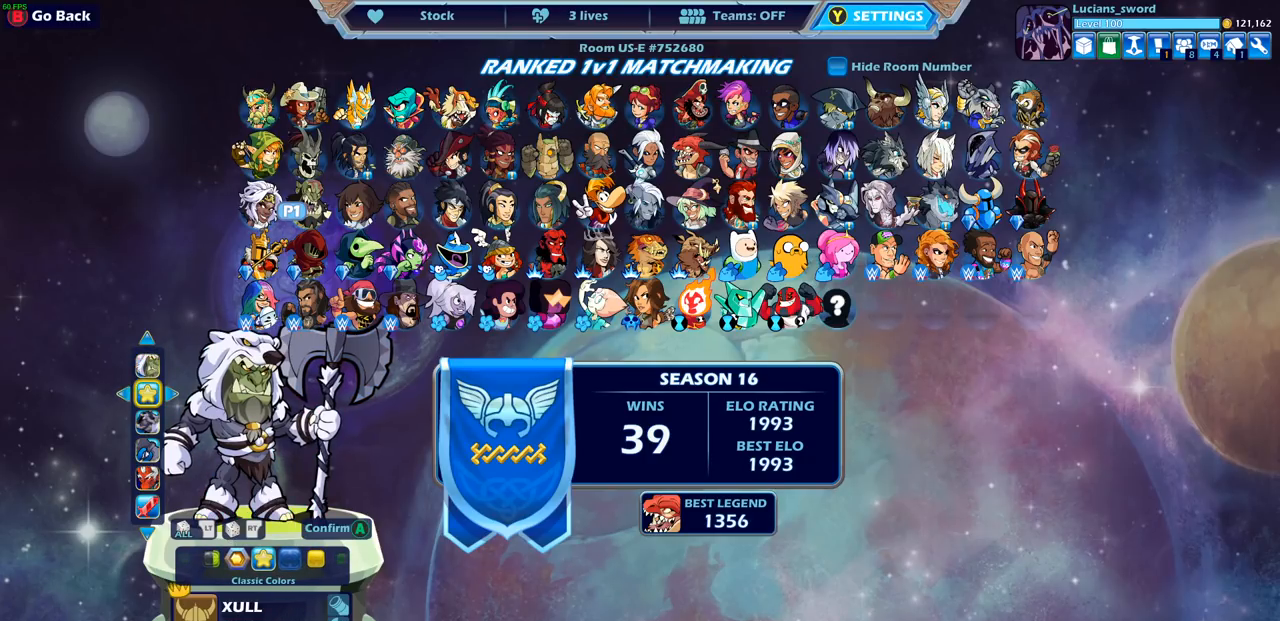
{"buttons": [], "left_stick": "center", "right_stick": "center", "events": []}
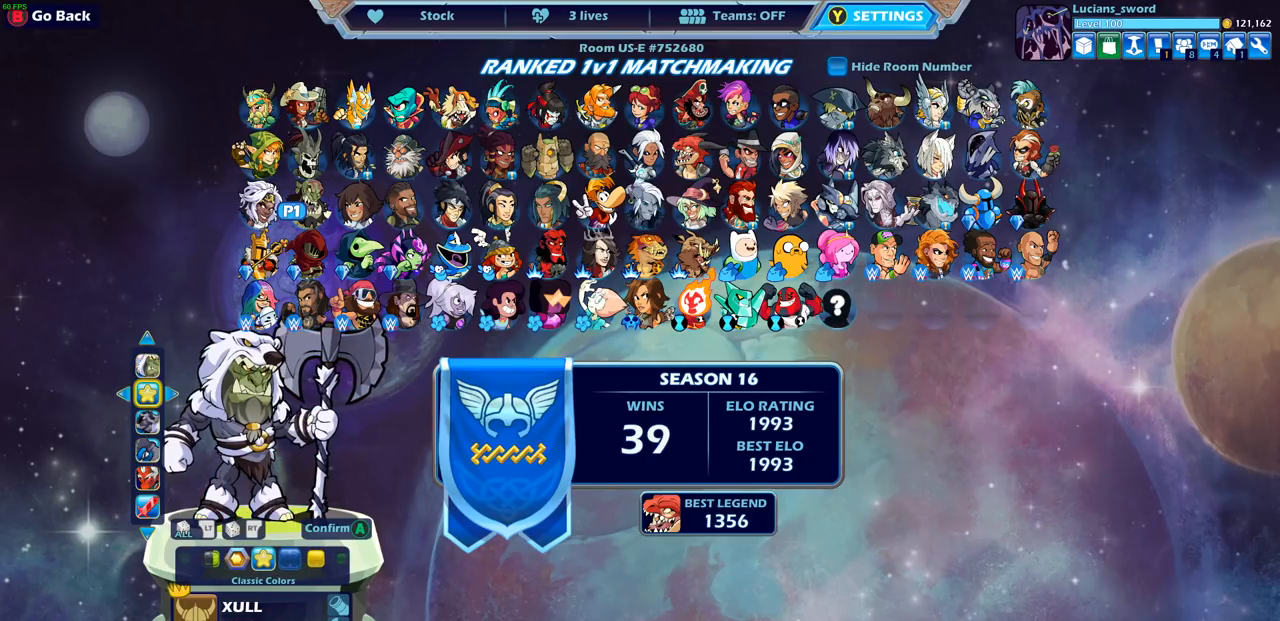
{"buttons": ["DPAD_UP"], "left_stick": "center", "right_stick": "center", "events": [[483, "DPAD_UP", "down"]]}
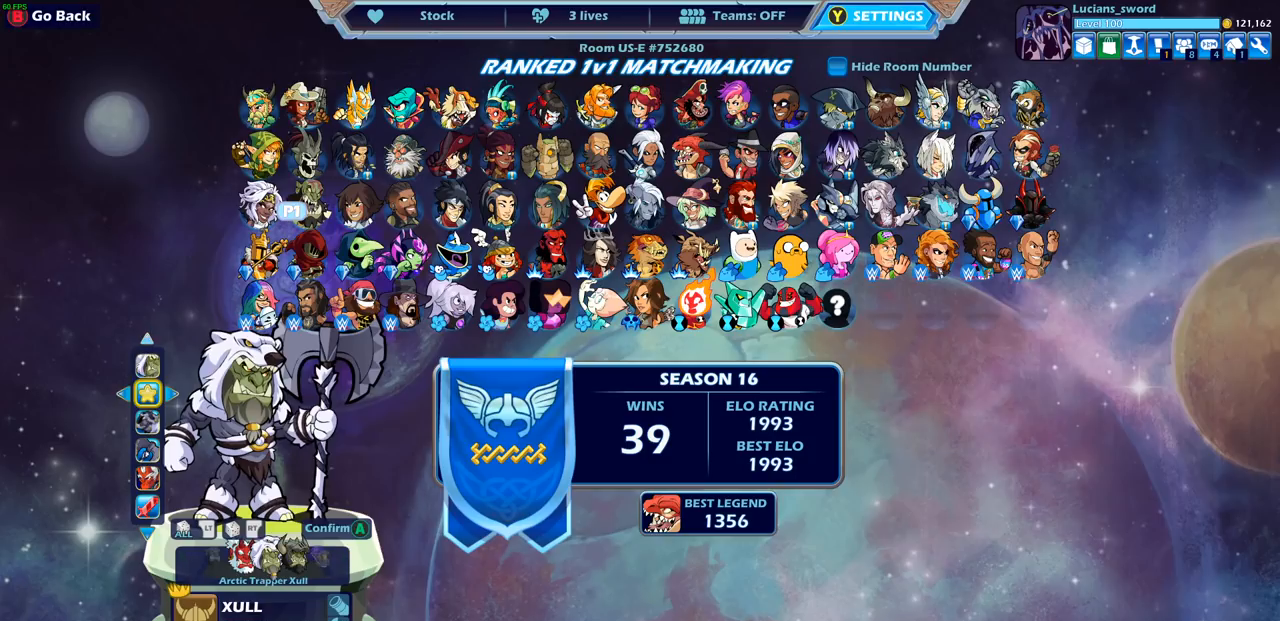
{"buttons": [], "left_stick": "center", "right_stick": "center", "events": [[67, "DPAD_UP", "up"]]}